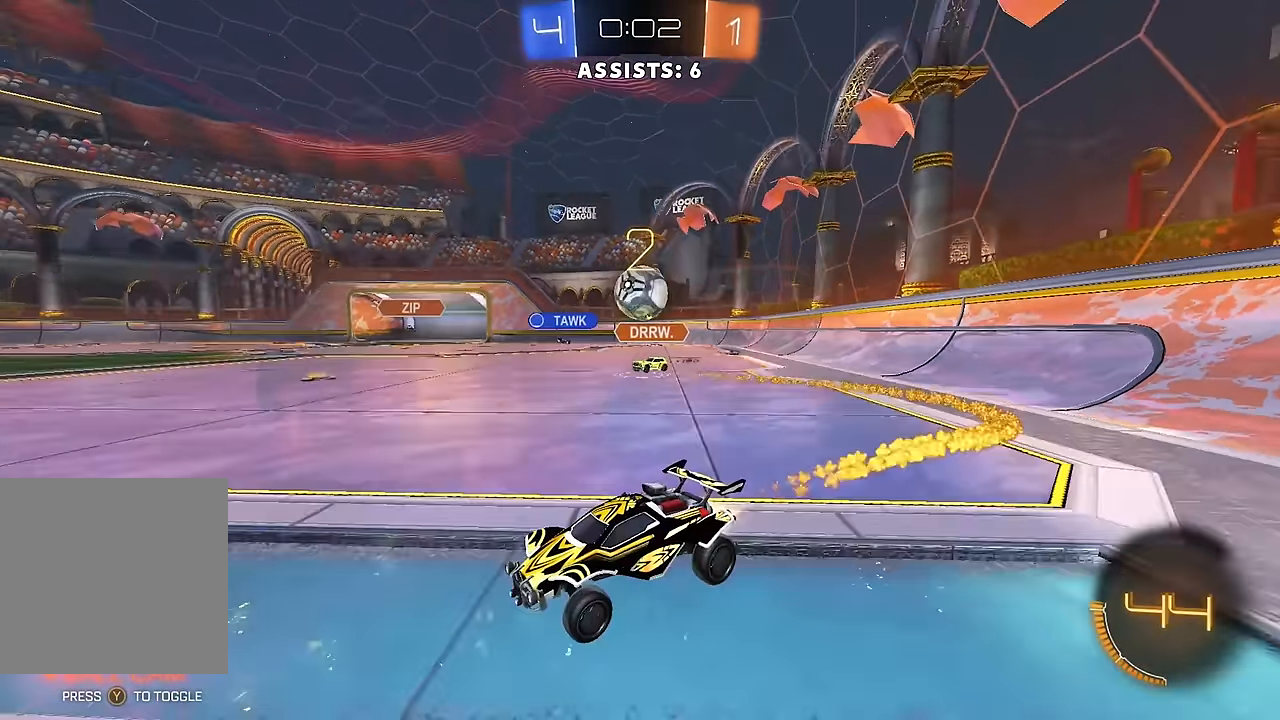
Gameplay with a controller (Xbox layout); each line is a JSON object with the inputs held at the frame after it. "events" lists button and stick changes between this image and that frame as [ms after this image, input, new state], when the widget could be followed in between. Not read: L3 R3.
{"buttons": ["R2"], "left_stick": "left", "right_stick": "center", "events": [[33, "left_stick", "left"], [150, "B", "up"], [167, "left_stick", "center"], [233, "left_stick", "right"], [317, "left_stick", "center"], [367, "left_stick", "left"]]}
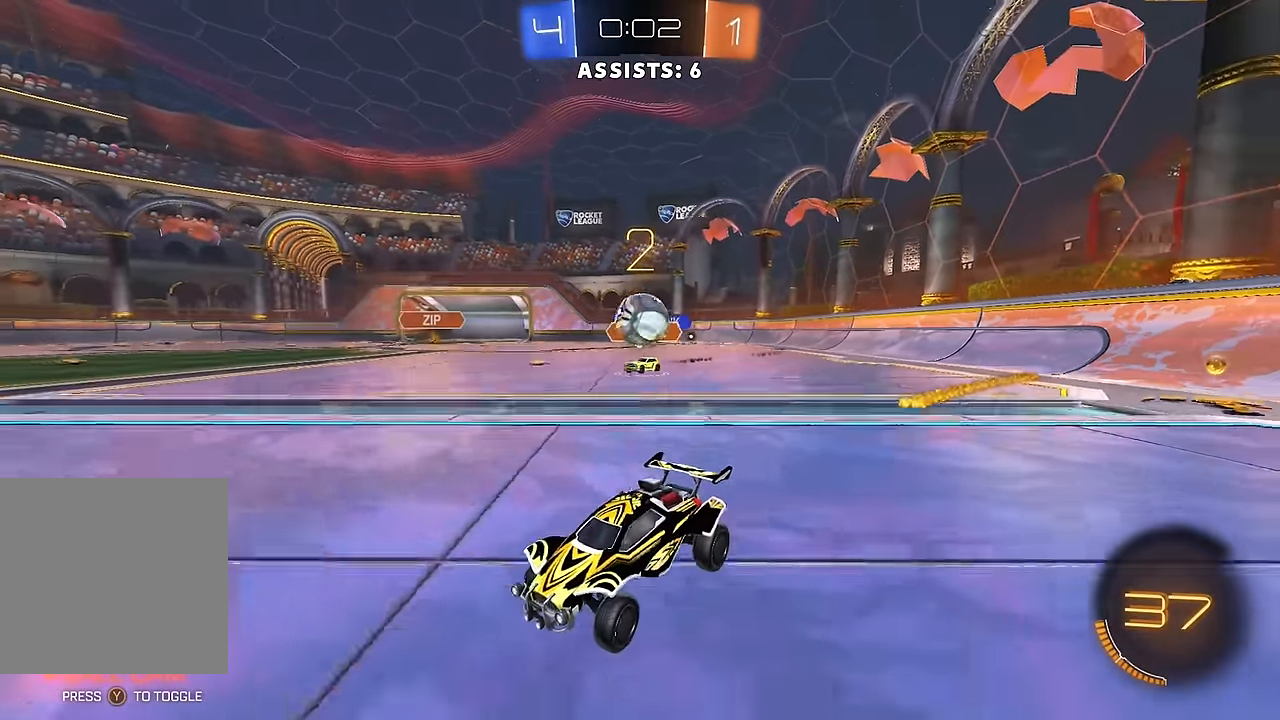
{"buttons": ["R2"], "left_stick": "center", "right_stick": "center", "events": [[33, "left_stick", "center"], [267, "left_stick", "left"], [417, "left_stick", "center"]]}
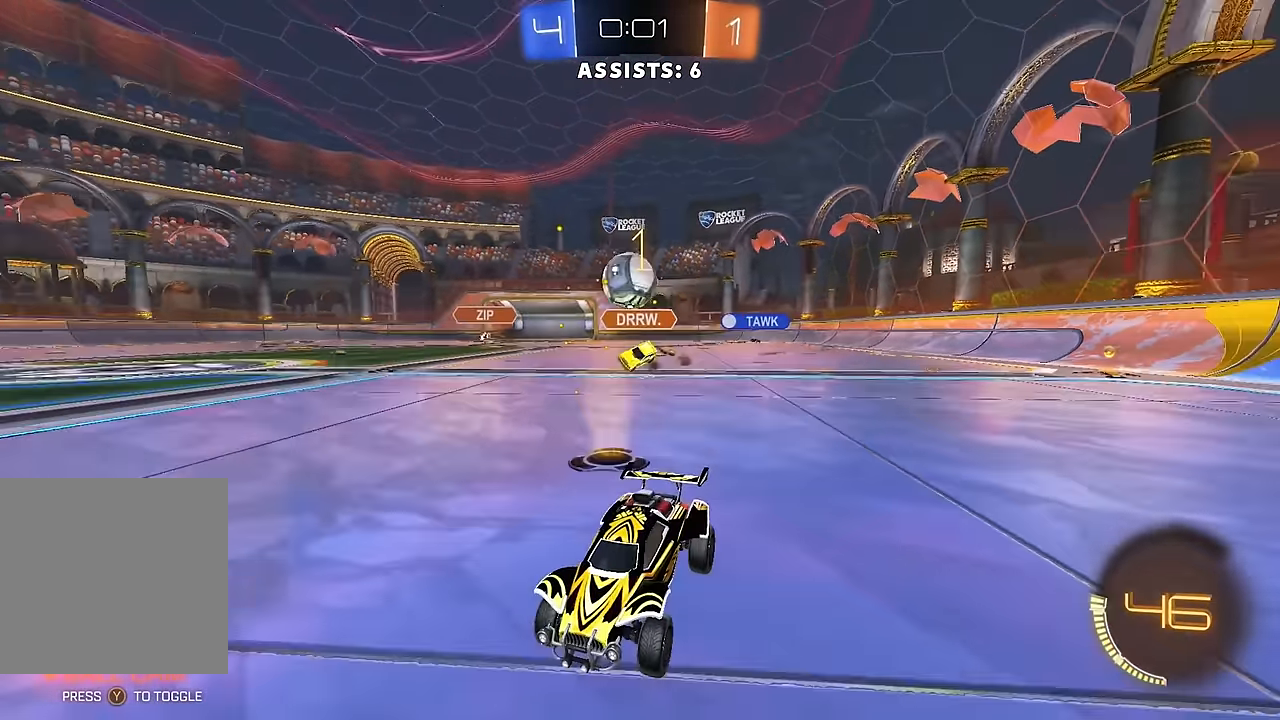
{"buttons": [], "left_stick": "right", "right_stick": "center", "events": [[250, "left_stick", "right"], [383, "R2", "up"]]}
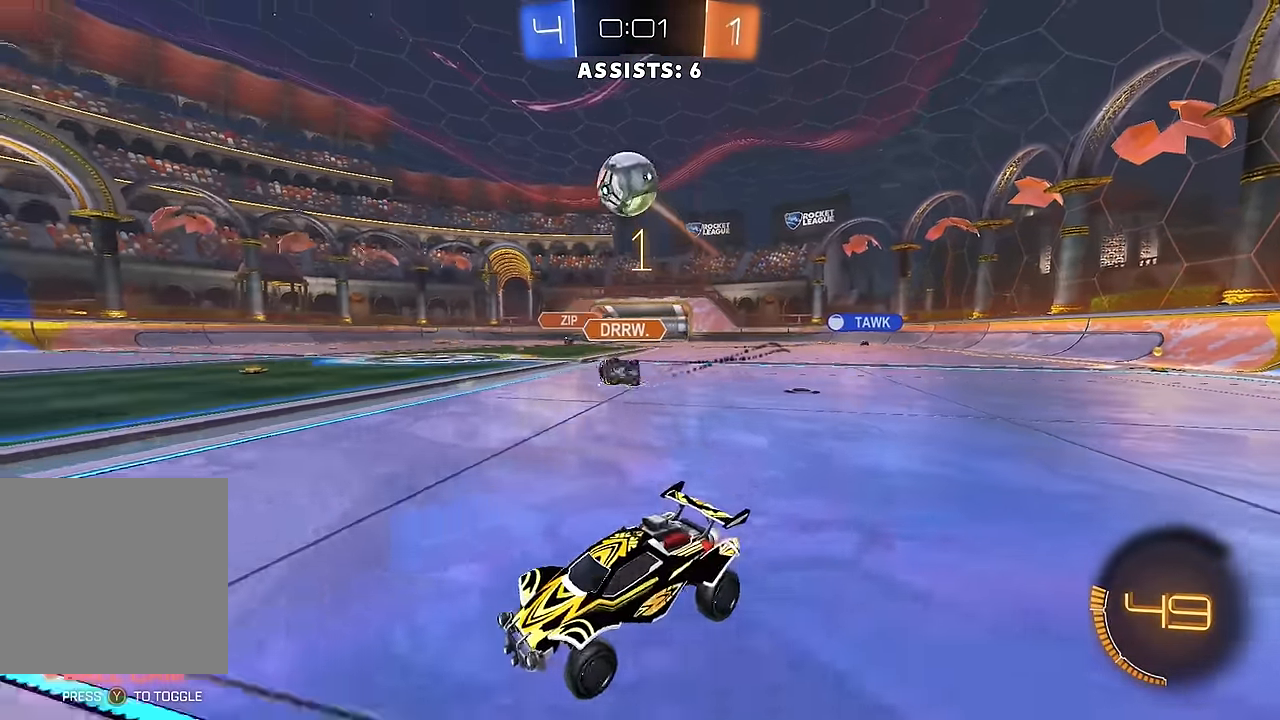
{"buttons": ["B", "L1", "R2"], "left_stick": "left", "right_stick": "center", "events": [[17, "R2", "down"], [33, "A", "down"], [167, "left_stick", "center"], [183, "A", "up"], [250, "A", "down"], [267, "left_stick", "right"], [367, "B", "down"], [400, "L1", "down"], [400, "left_stick", "left"], [417, "A", "up"]]}
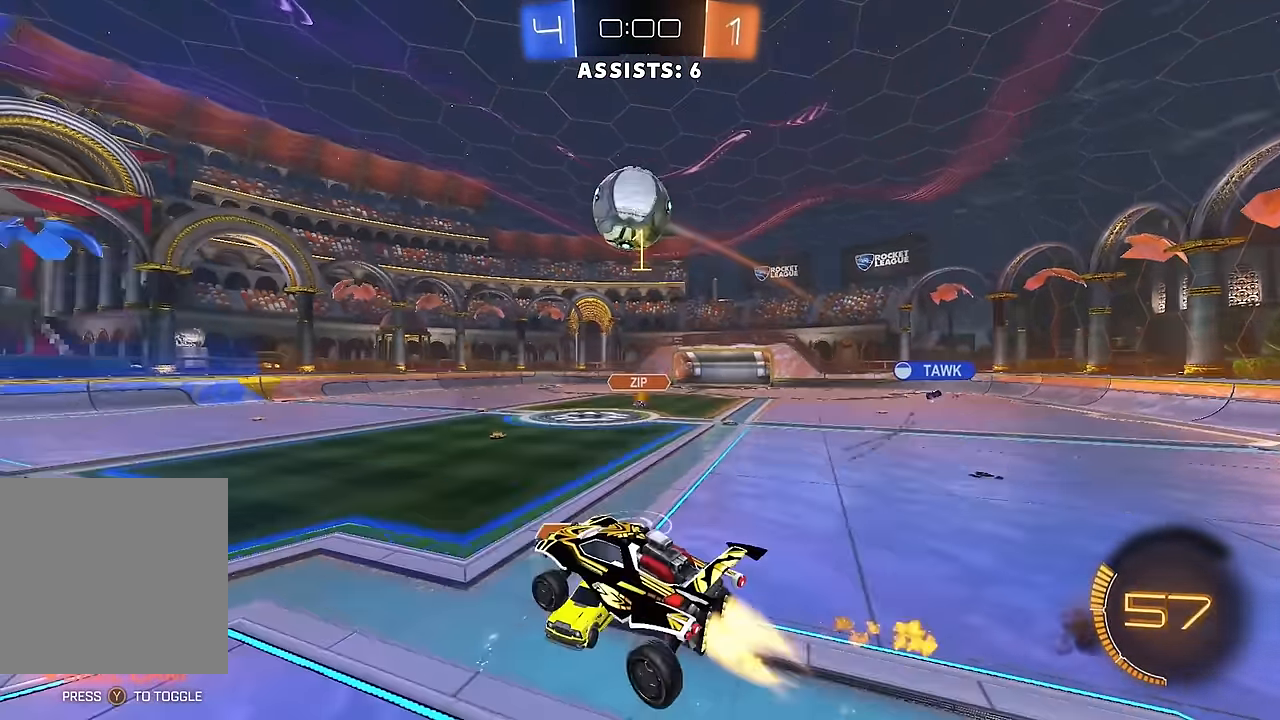
{"buttons": ["R2"], "left_stick": "up-left", "right_stick": "center", "events": [[33, "B", "up"], [233, "L1", "up"], [300, "left_stick", "center"], [450, "left_stick", "up-left"]]}
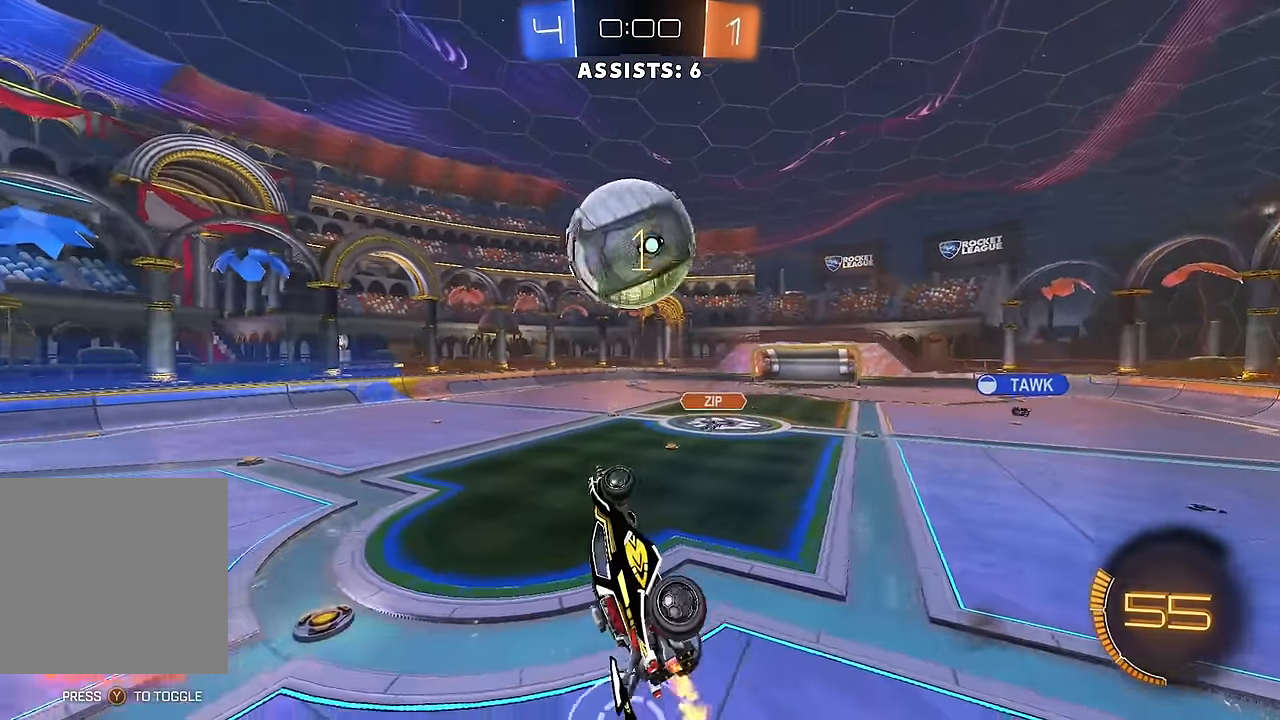
{"buttons": ["L1", "R2"], "left_stick": "down-left", "right_stick": "center", "events": [[100, "left_stick", "center"], [217, "B", "down"], [317, "L1", "down"], [317, "left_stick", "down-left"], [417, "B", "up"]]}
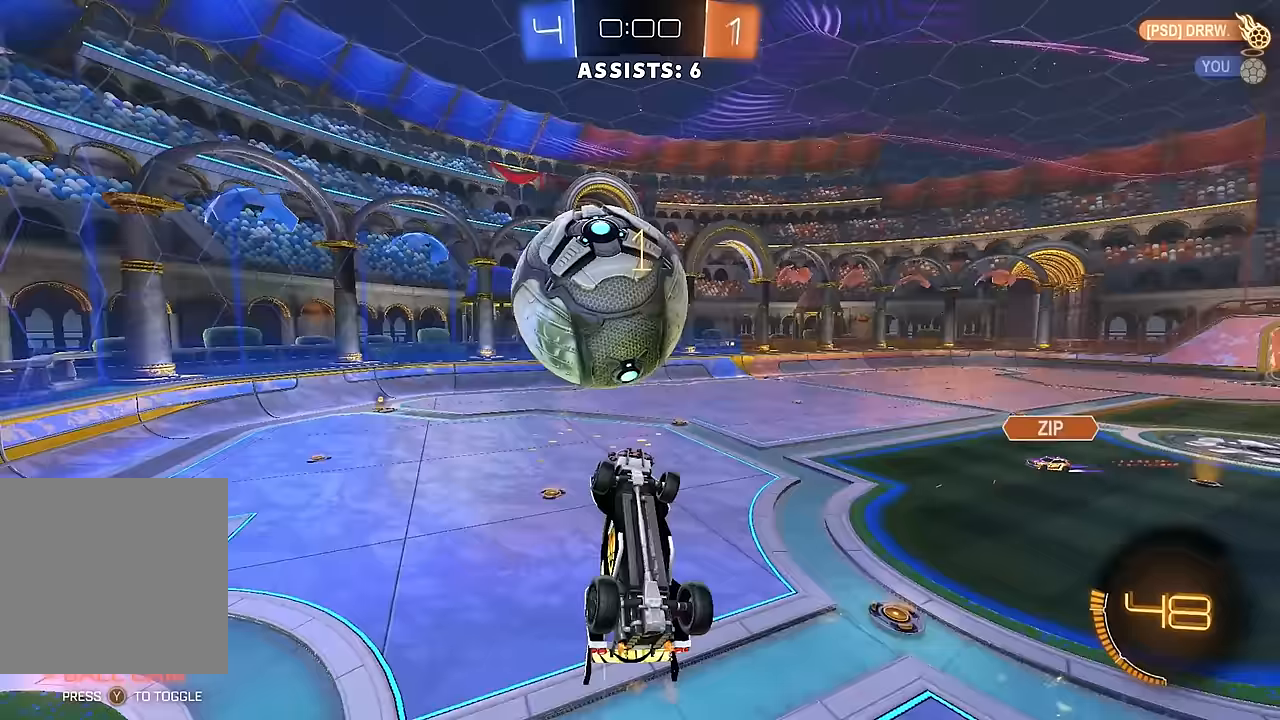
{"buttons": ["R2"], "left_stick": "up-left", "right_stick": "center", "events": [[33, "B", "down"], [100, "Y", "down"], [233, "Y", "up"], [267, "left_stick", "up-left"], [283, "L1", "up"], [500, "B", "up"]]}
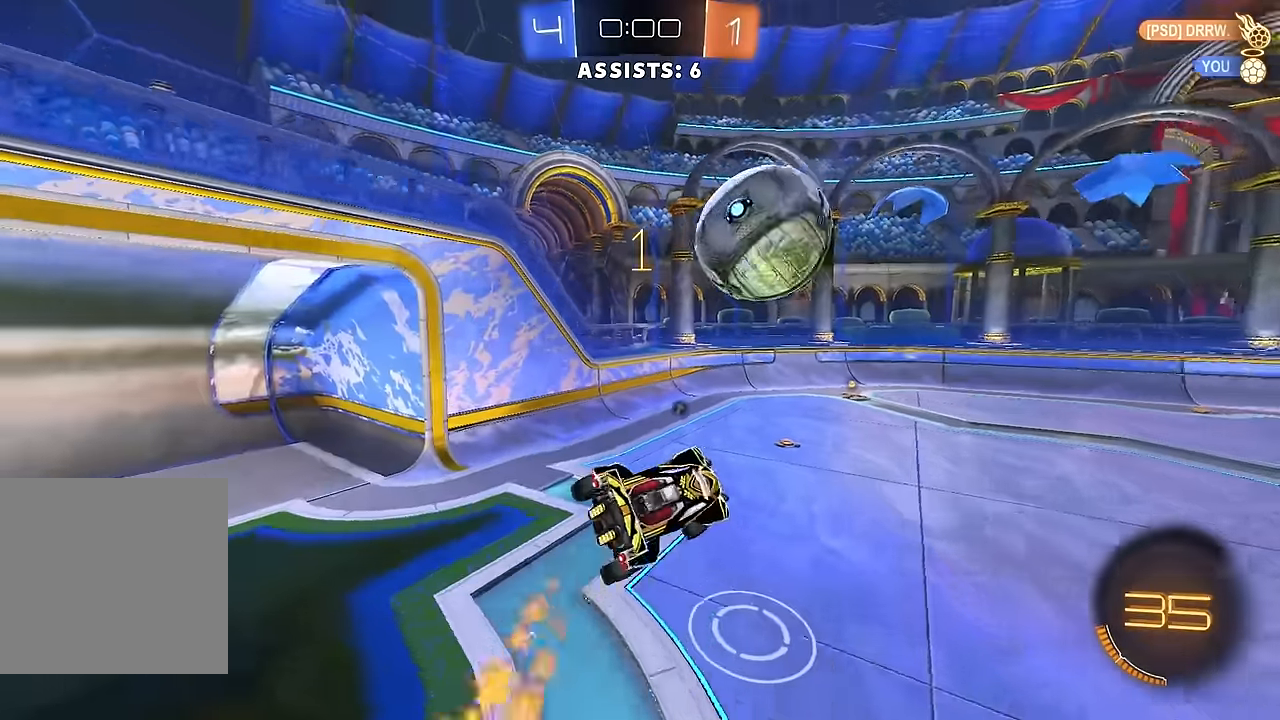
{"buttons": ["B", "R2"], "left_stick": "center", "right_stick": "center", "events": [[117, "B", "down"], [133, "left_stick", "center"], [350, "B", "up"], [450, "B", "down"]]}
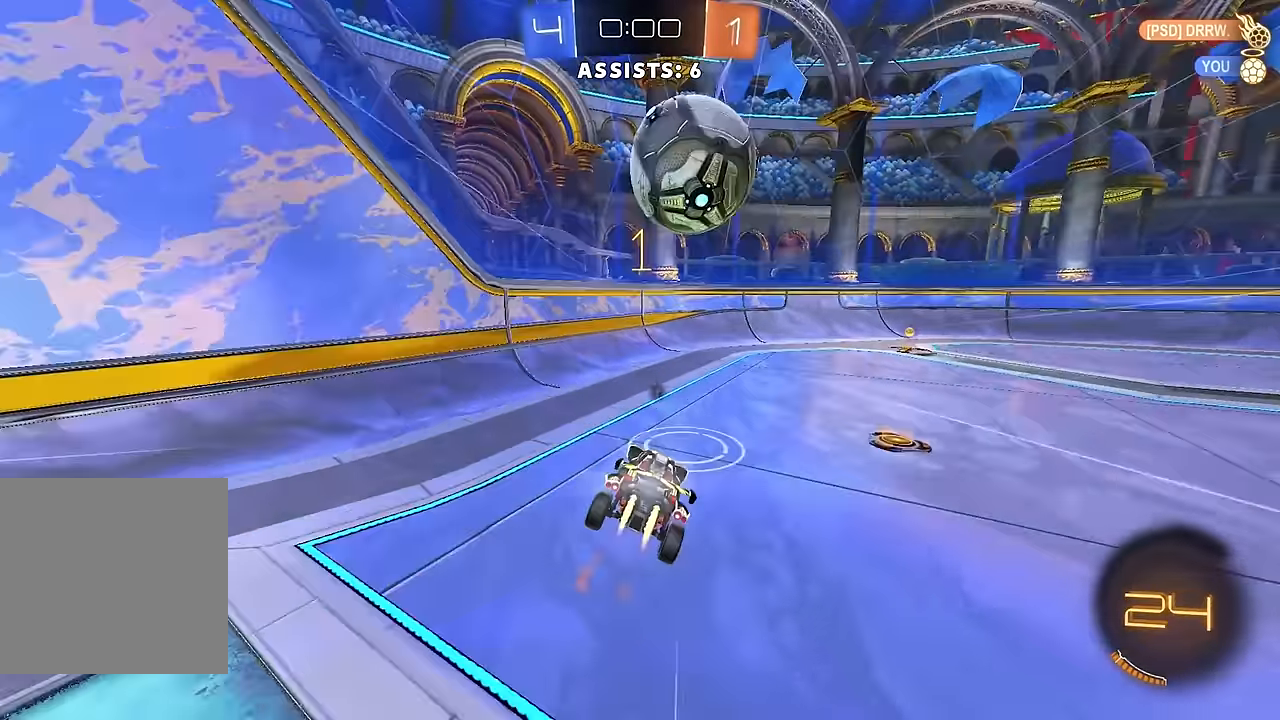
{"buttons": ["Y", "L1", "R2"], "left_stick": "down-right", "right_stick": "center", "events": [[233, "B", "up"], [317, "left_stick", "right"], [367, "A", "down"], [433, "X", "down"], [450, "A", "up"], [450, "L1", "down"], [450, "Y", "down"], [467, "X", "up"], [467, "left_stick", "down-right"]]}
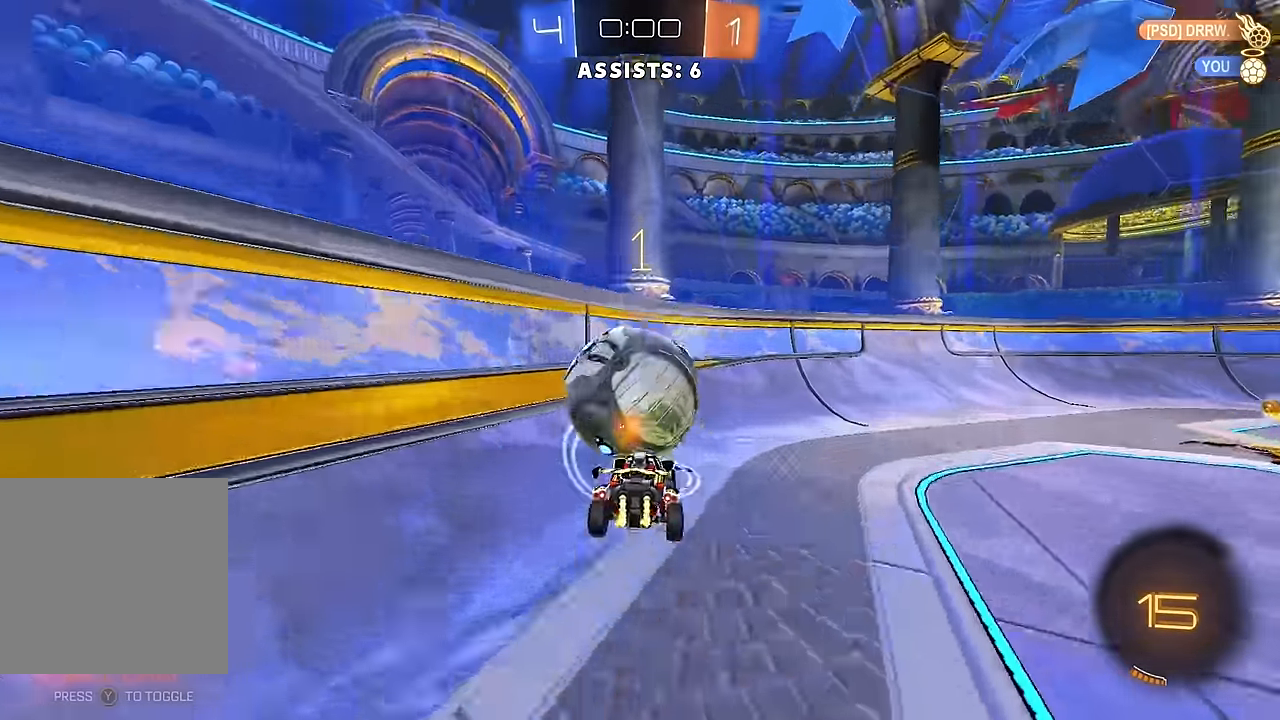
{"buttons": ["R2"], "left_stick": "center", "right_stick": "center", "events": [[33, "Y", "up"], [183, "L1", "up"], [367, "left_stick", "center"]]}
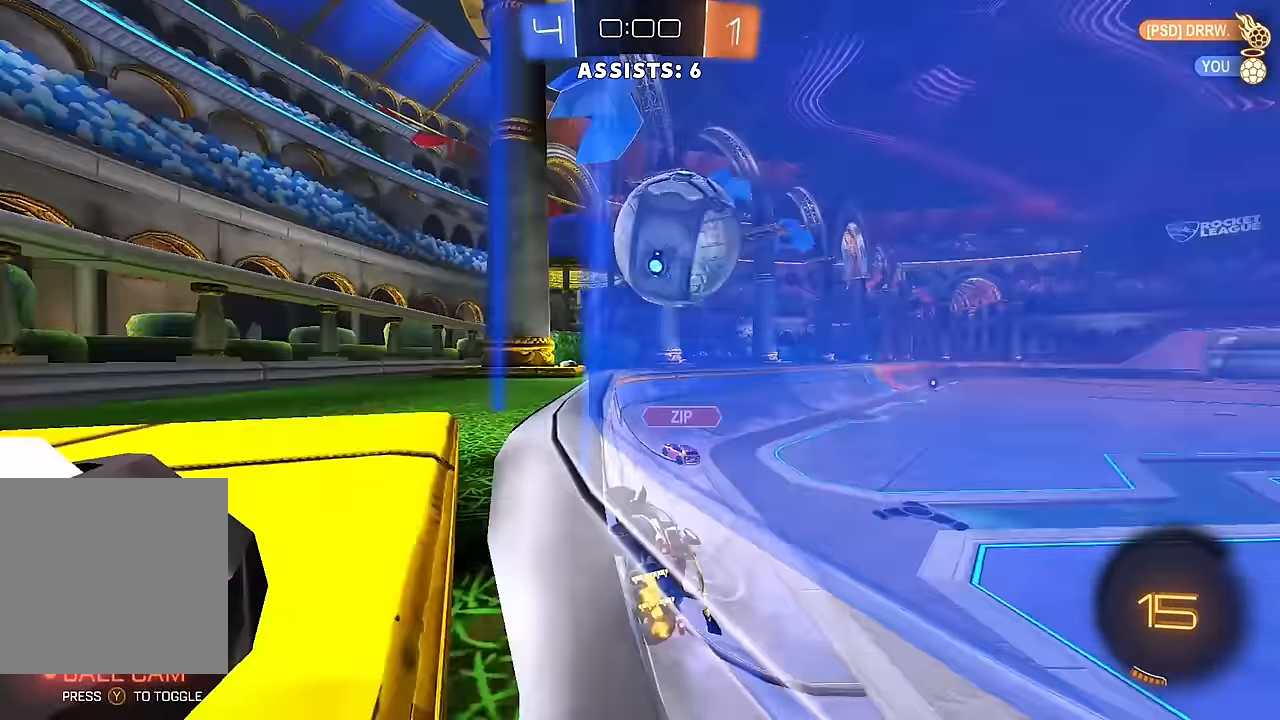
{"buttons": ["B", "R2"], "left_stick": "center", "right_stick": "center", "events": [[33, "left_stick", "left"], [117, "B", "down"], [150, "left_stick", "center"], [250, "B", "up"], [250, "left_stick", "left"], [400, "left_stick", "center"], [467, "B", "down"]]}
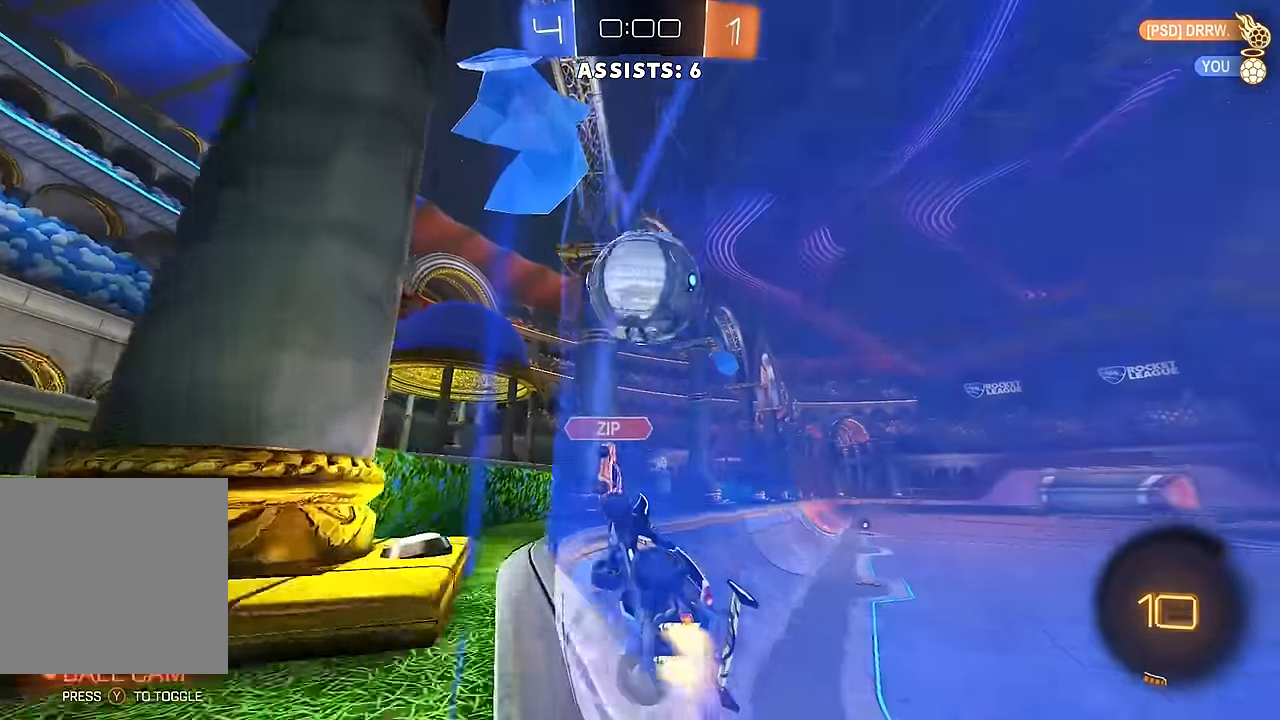
{"buttons": ["R2"], "left_stick": "right", "right_stick": "center", "events": [[200, "B", "up"], [300, "left_stick", "right"]]}
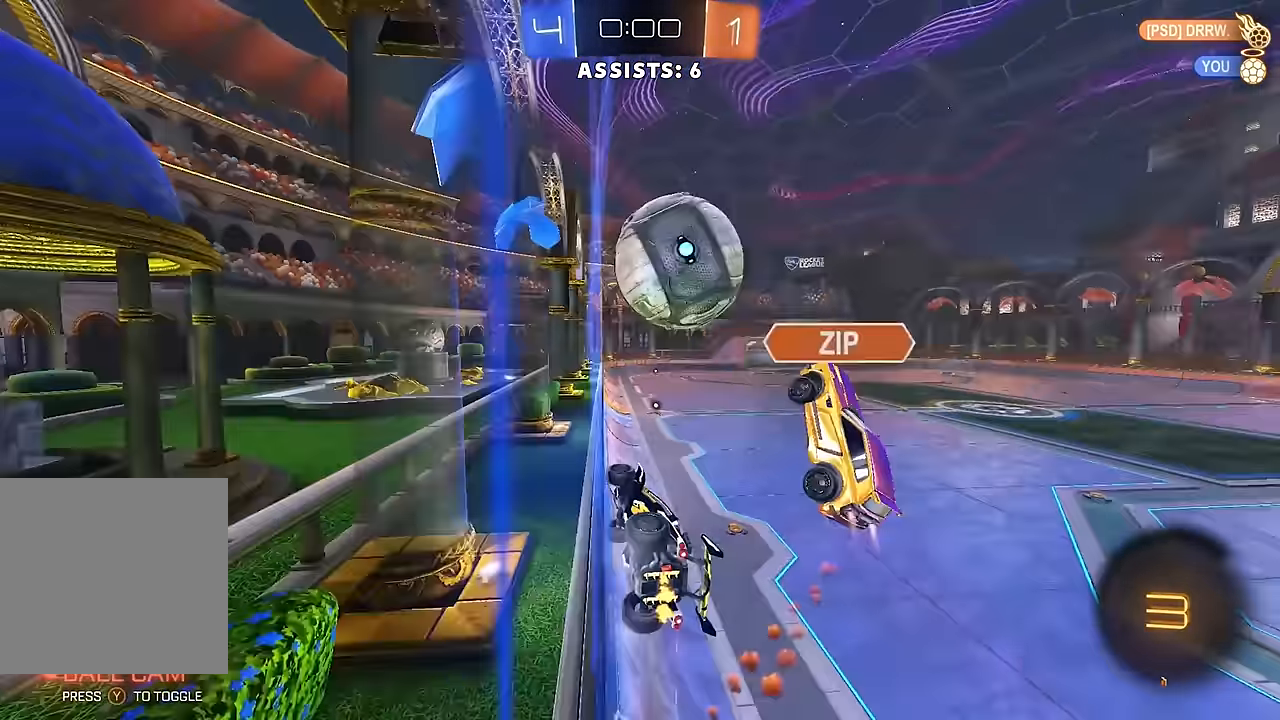
{"buttons": ["L1", "R2"], "left_stick": "down-left", "right_stick": "center", "events": [[167, "left_stick", "center"], [267, "left_stick", "right"], [300, "B", "down"], [333, "A", "down"], [350, "Y", "down"], [367, "left_stick", "left"], [383, "L1", "down"], [450, "A", "up"], [467, "Y", "up"], [483, "left_stick", "down-left"], [500, "B", "up"]]}
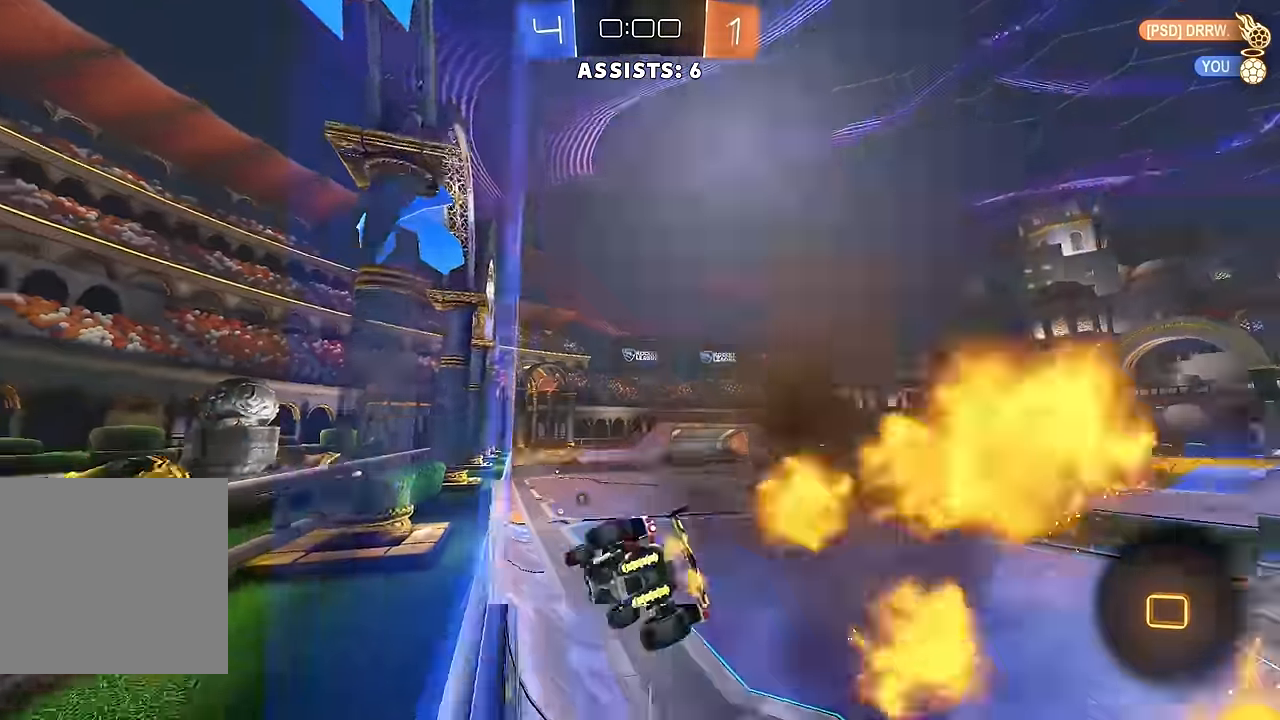
{"buttons": ["R2"], "left_stick": "up", "right_stick": "center", "events": [[150, "L1", "up"], [150, "R2", "up"], [283, "left_stick", "center"], [367, "R2", "down"], [467, "left_stick", "up"]]}
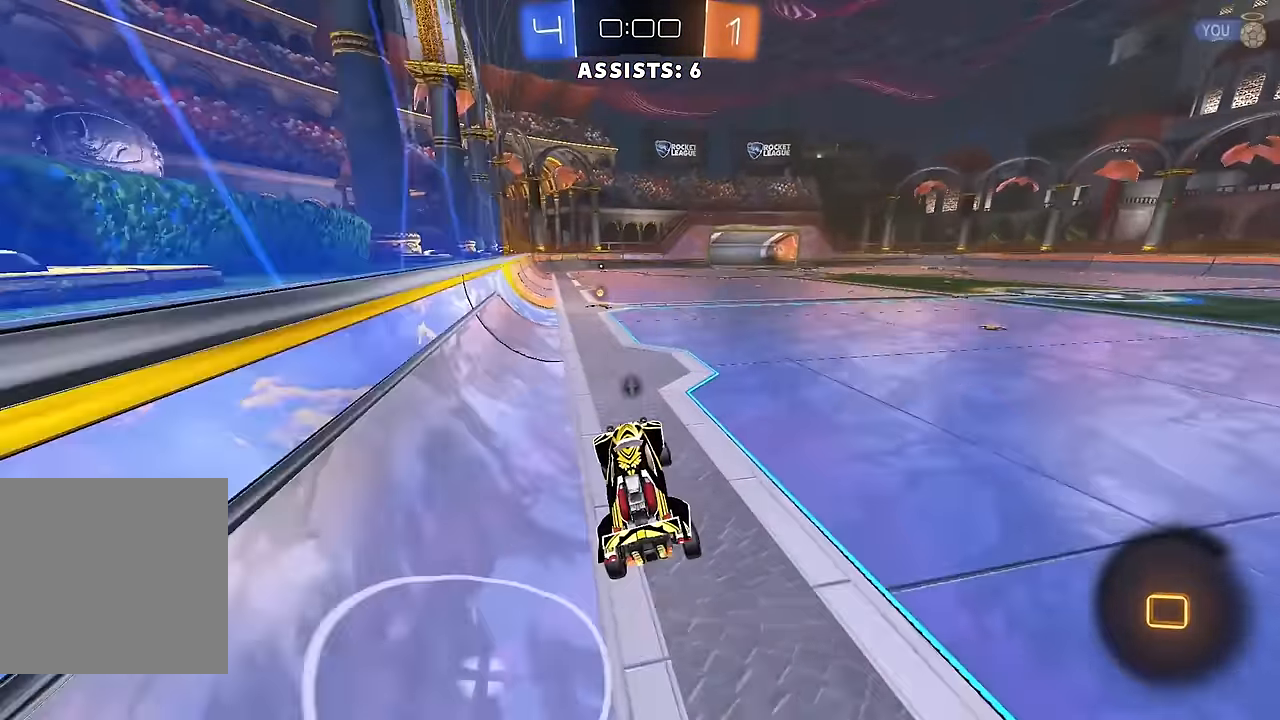
{"buttons": [], "left_stick": "center", "right_stick": "center", "events": [[67, "A", "down"], [167, "A", "up"], [250, "left_stick", "right"], [350, "left_stick", "center"], [383, "Y", "down"], [450, "R2", "up"], [450, "Y", "up"]]}
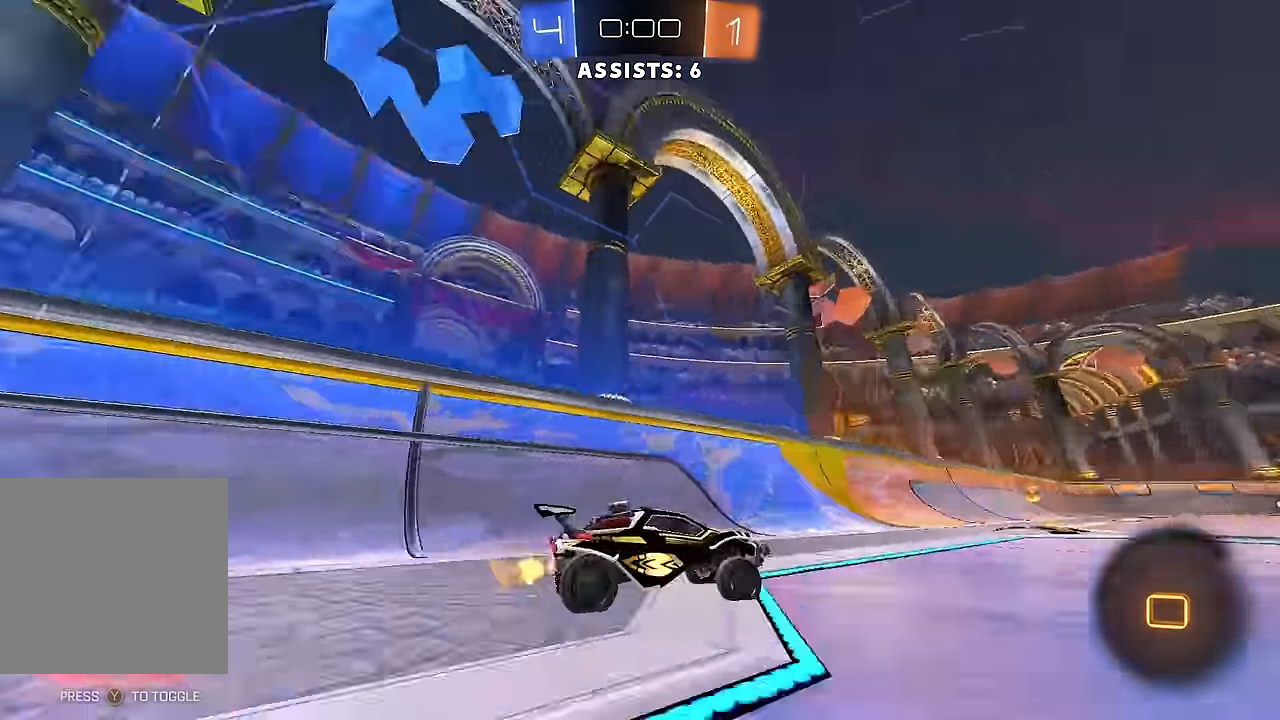
{"buttons": ["R2"], "left_stick": "down-left", "right_stick": "center", "events": [[67, "left_stick", "left"], [217, "L2", "down"], [233, "left_stick", "down-left"], [433, "R2", "down"], [450, "L2", "up"]]}
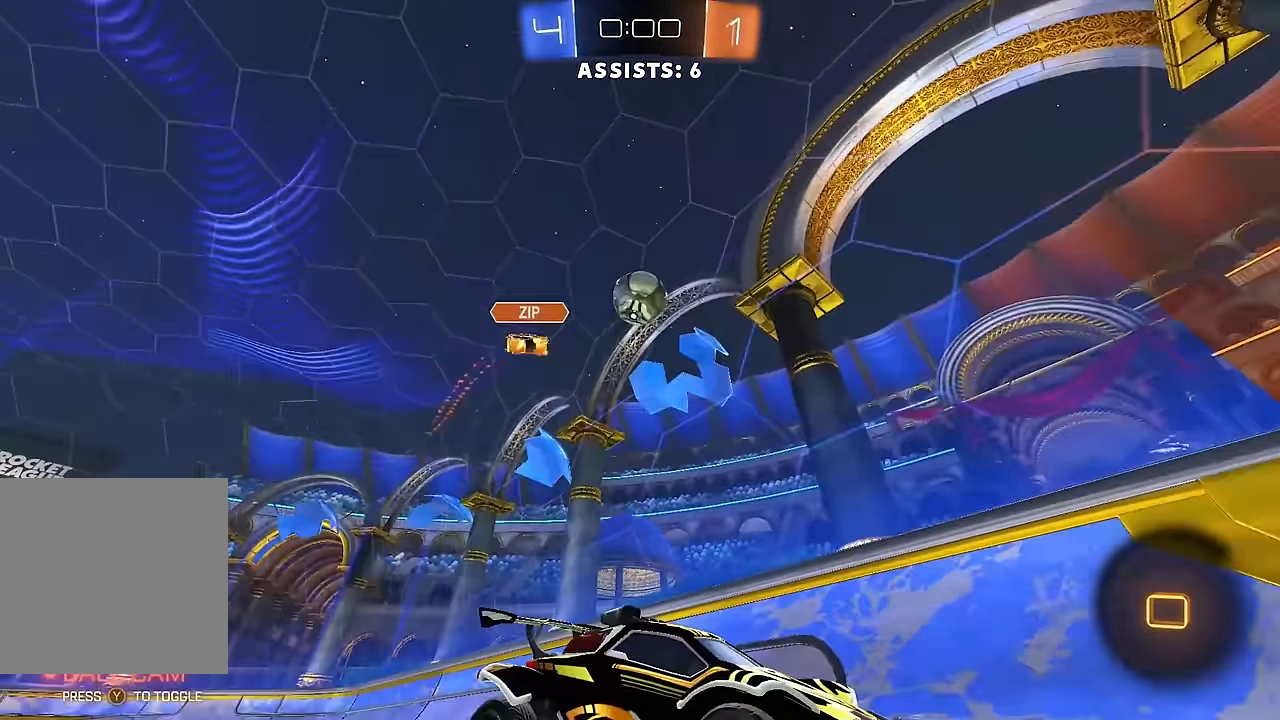
{"buttons": ["R2"], "left_stick": "center", "right_stick": "center", "events": [[150, "left_stick", "center"], [200, "B", "down"], [350, "left_stick", "right"], [383, "B", "up"], [417, "left_stick", "center"]]}
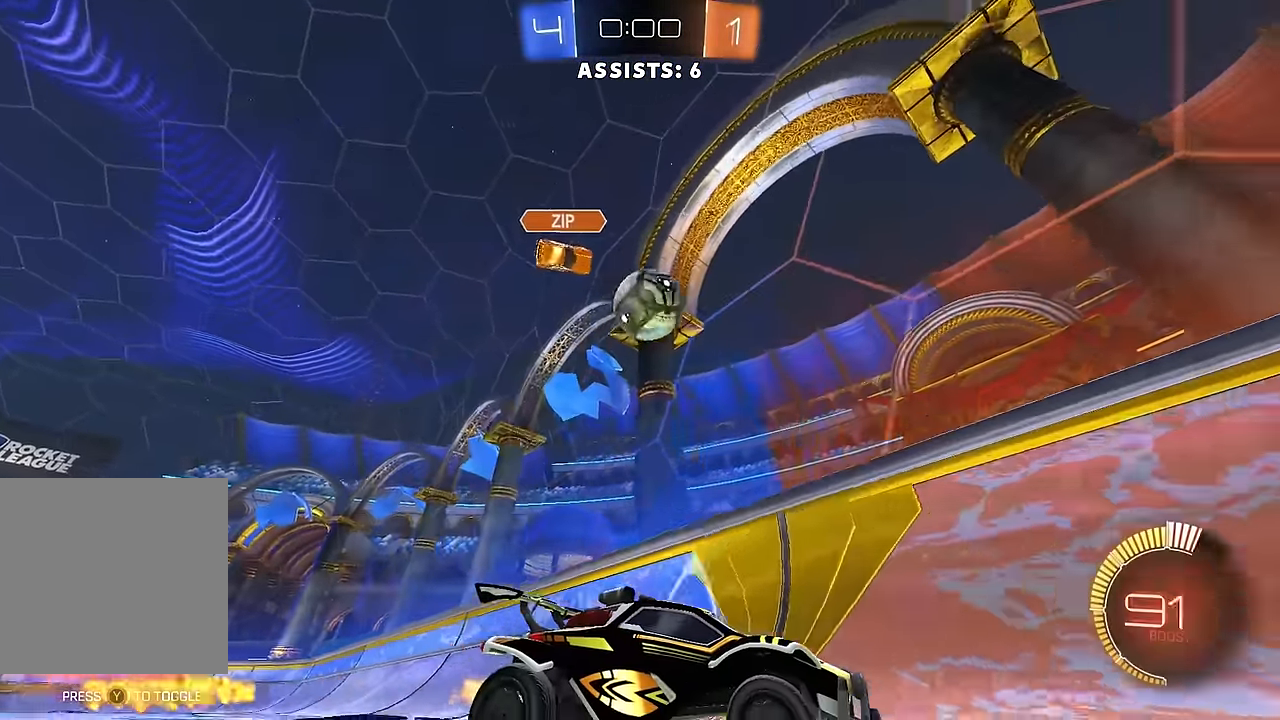
{"buttons": ["L2"], "left_stick": "left", "right_stick": "center", "events": [[67, "left_stick", "left"], [133, "R2", "up"], [150, "L2", "down"], [167, "left_stick", "center"], [233, "left_stick", "down-right"], [300, "L2", "up"], [300, "left_stick", "right"], [317, "R2", "down"], [400, "left_stick", "center"], [450, "left_stick", "left"], [467, "R2", "up"], [500, "L2", "down"]]}
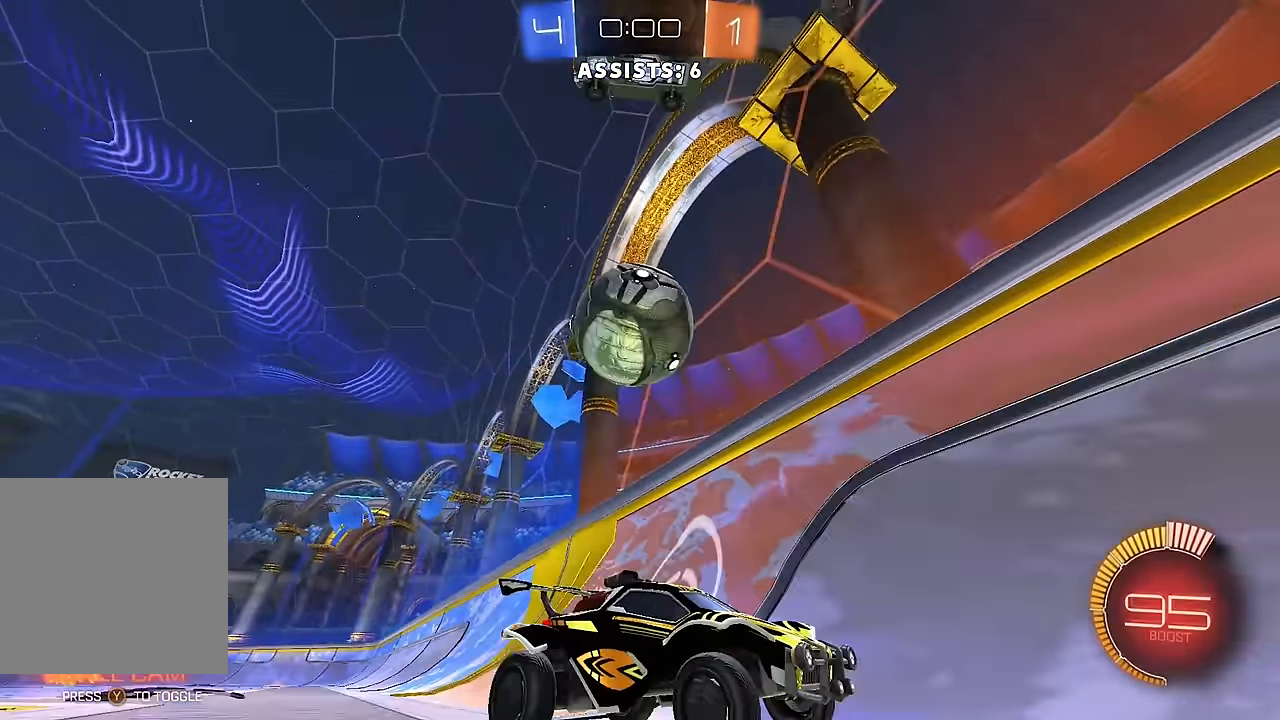
{"buttons": ["B", "R2"], "left_stick": "down-left", "right_stick": "center", "events": [[150, "left_stick", "down"], [233, "R2", "down"], [267, "B", "down"], [267, "L2", "up"], [283, "left_stick", "center"], [317, "A", "down"], [450, "A", "up"], [450, "left_stick", "down-left"]]}
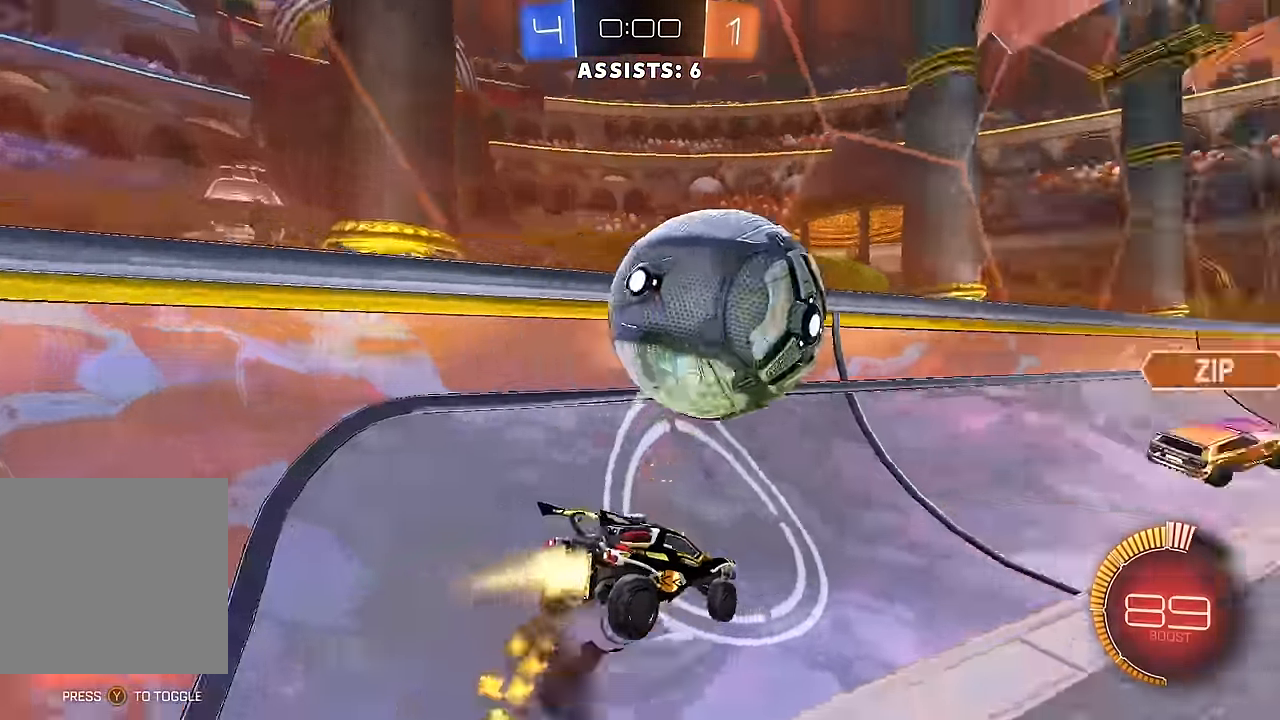
{"buttons": ["R2"], "left_stick": "left", "right_stick": "center", "events": [[83, "left_stick", "down-right"], [100, "L1", "down"], [250, "B", "up"], [267, "L1", "up"], [283, "left_stick", "center"], [433, "left_stick", "left"]]}
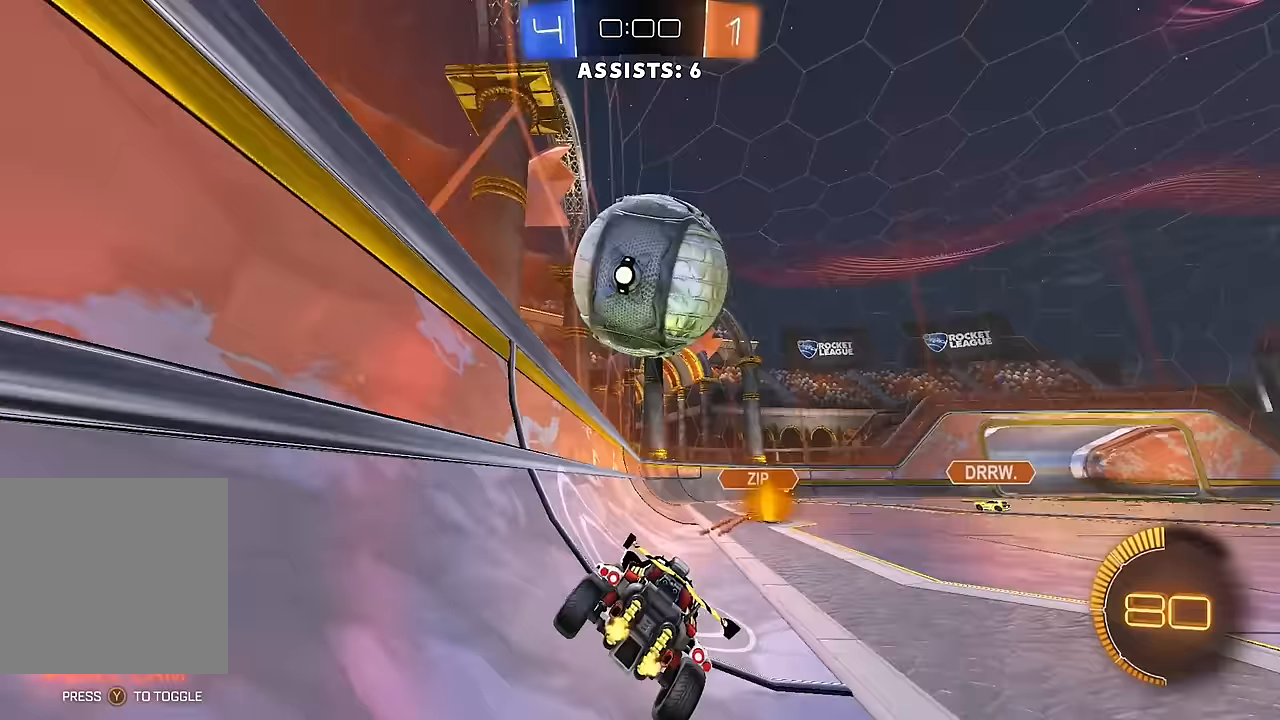
{"buttons": ["R2"], "left_stick": "center", "right_stick": "center", "events": [[50, "left_stick", "center"], [400, "Y", "down"], [483, "Y", "up"]]}
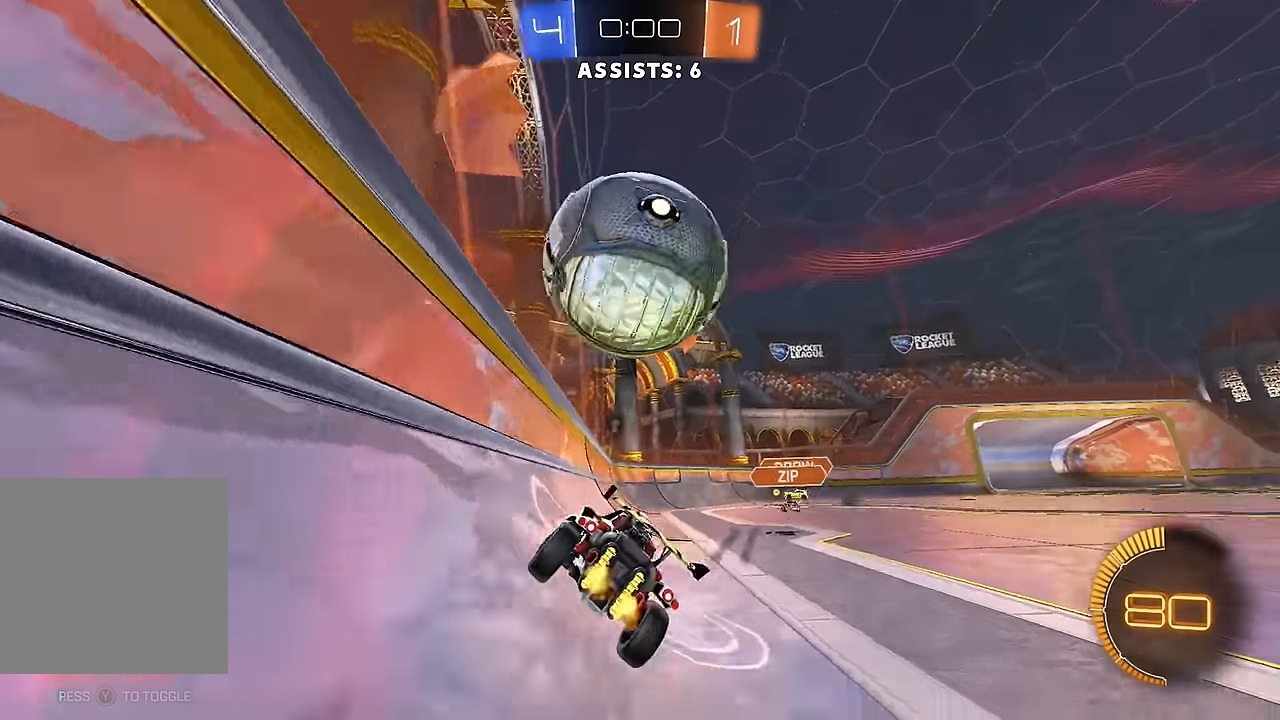
{"buttons": [], "left_stick": "center", "right_stick": "center", "events": [[83, "R2", "up"], [217, "left_stick", "right"], [250, "R2", "down"], [367, "R2", "up"], [450, "left_stick", "center"]]}
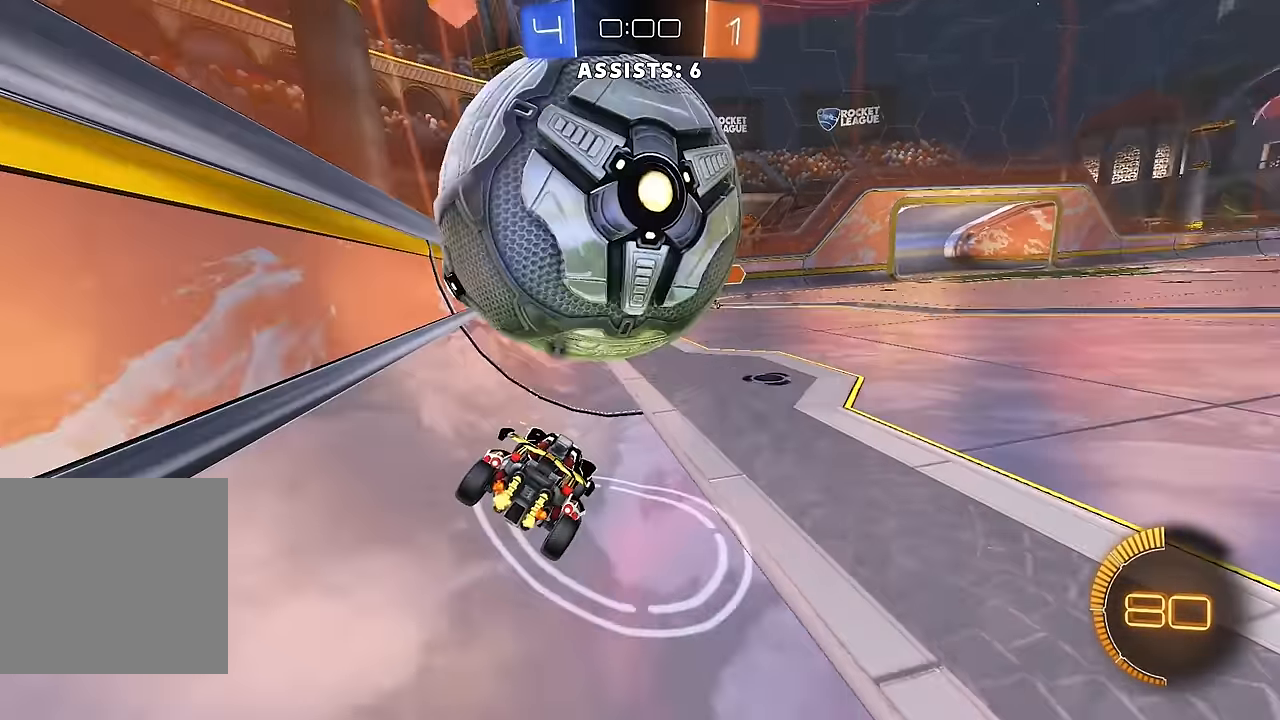
{"buttons": ["B", "R2"], "left_stick": "right", "right_stick": "center", "events": [[167, "left_stick", "left"], [283, "left_stick", "center"], [317, "R2", "down"], [350, "left_stick", "right"], [433, "B", "down"]]}
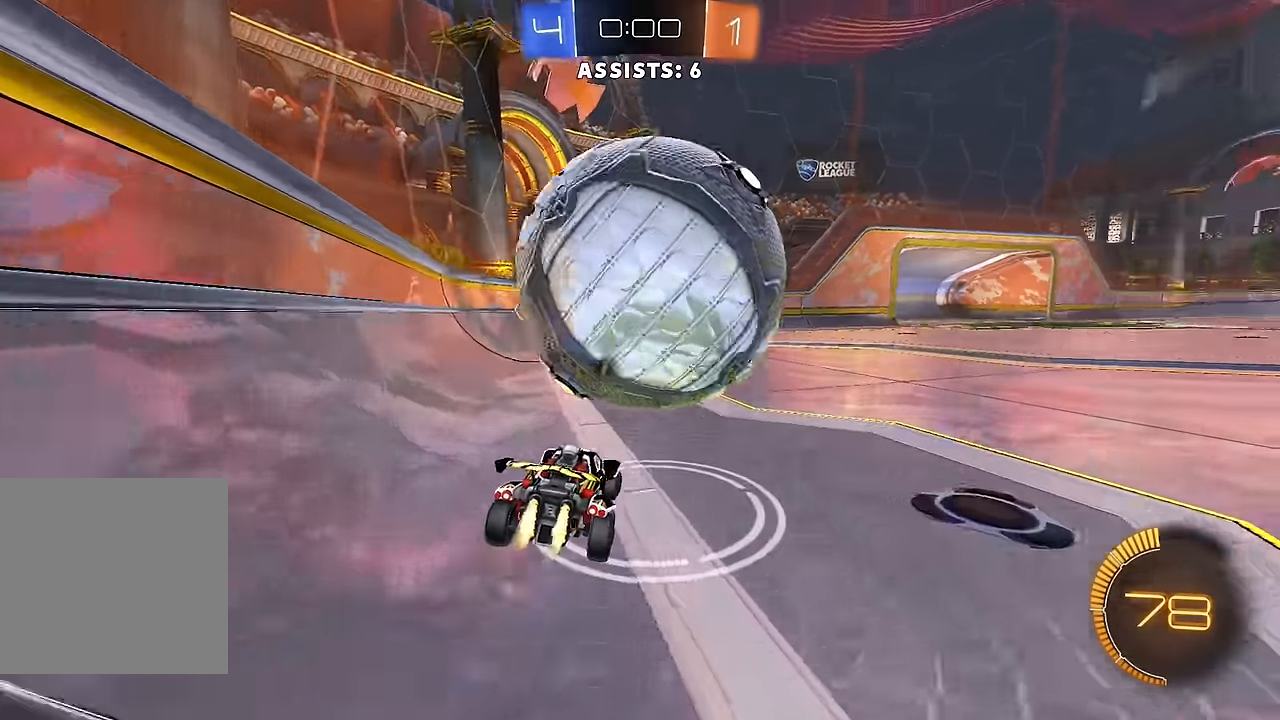
{"buttons": ["L1", "R2"], "left_stick": "right", "right_stick": "center", "events": [[17, "B", "up"], [100, "A", "down"], [100, "left_stick", "down-right"], [117, "L1", "down"], [183, "A", "up"], [200, "left_stick", "right"], [217, "A", "down"], [300, "A", "up"]]}
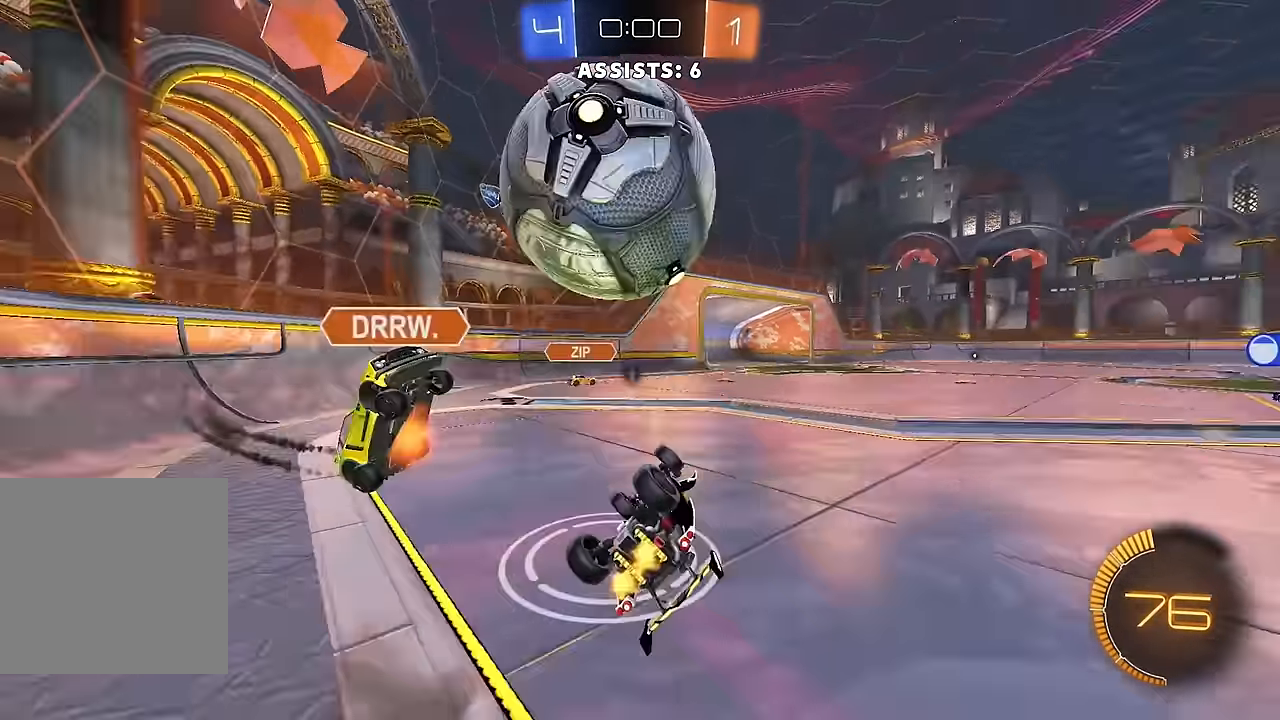
{"buttons": ["R2"], "left_stick": "center", "right_stick": "center", "events": [[83, "B", "down"], [417, "B", "up"], [417, "L1", "up"], [467, "left_stick", "center"]]}